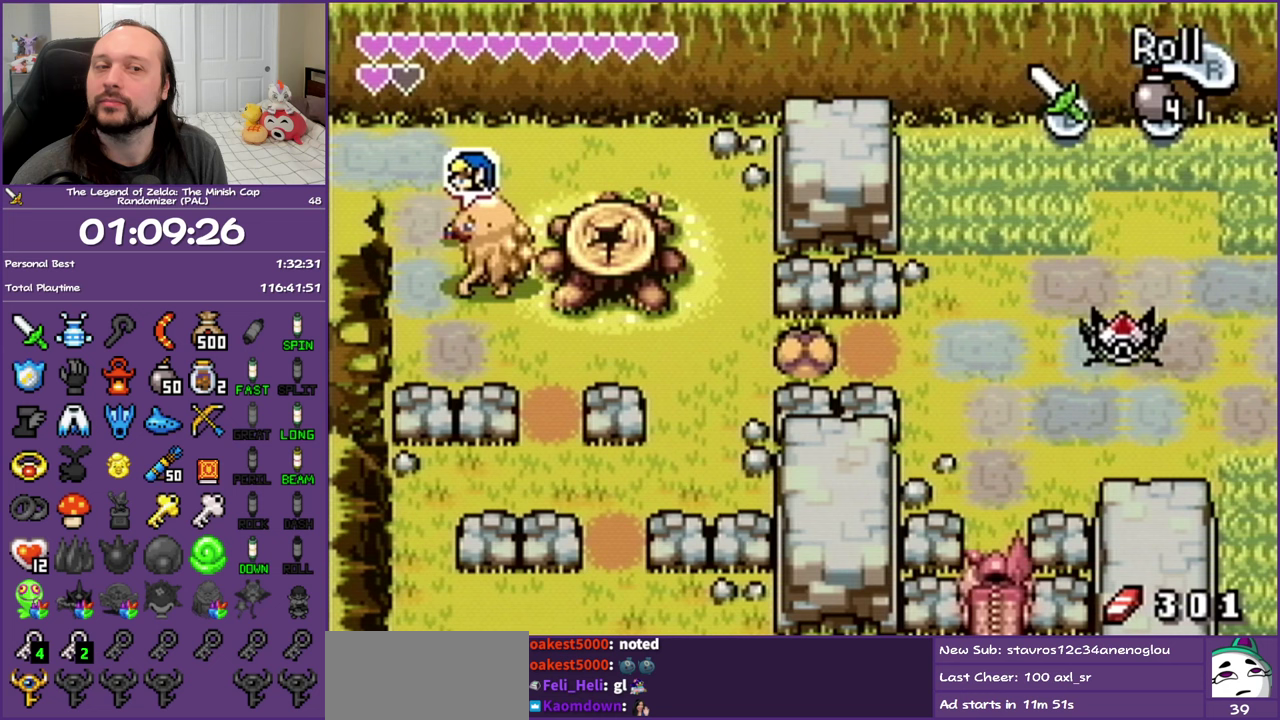
Gameplay with a controller (Nintendo layout); each line is a JSON object with the inputs held at the frame after it. "events" lists button and stick changes between this image and that frame as [ms after this image, input, new state], when the widget could be followed in between. Not read: L3 R3.
{"buttons": ["DPAD_LEFT"], "events": [[333, "DPAD_UP", "up"]]}
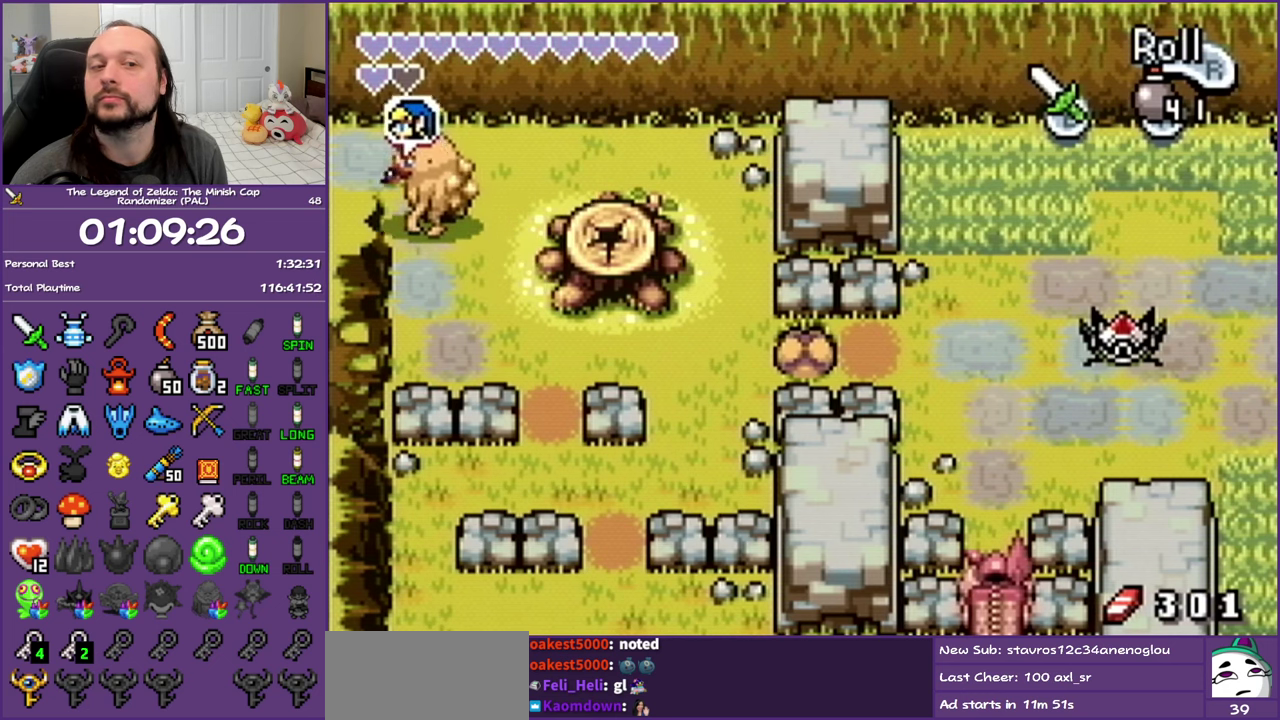
{"buttons": ["DPAD_LEFT"], "events": []}
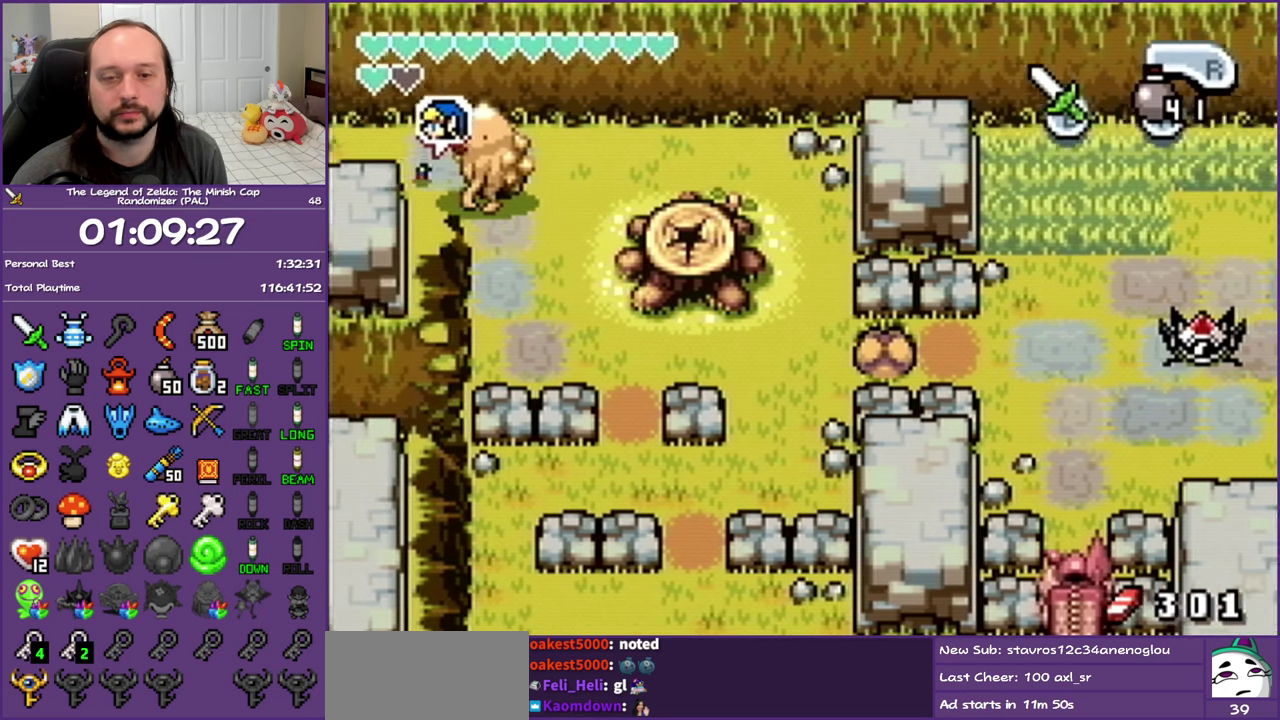
{"buttons": ["DPAD_LEFT"], "events": []}
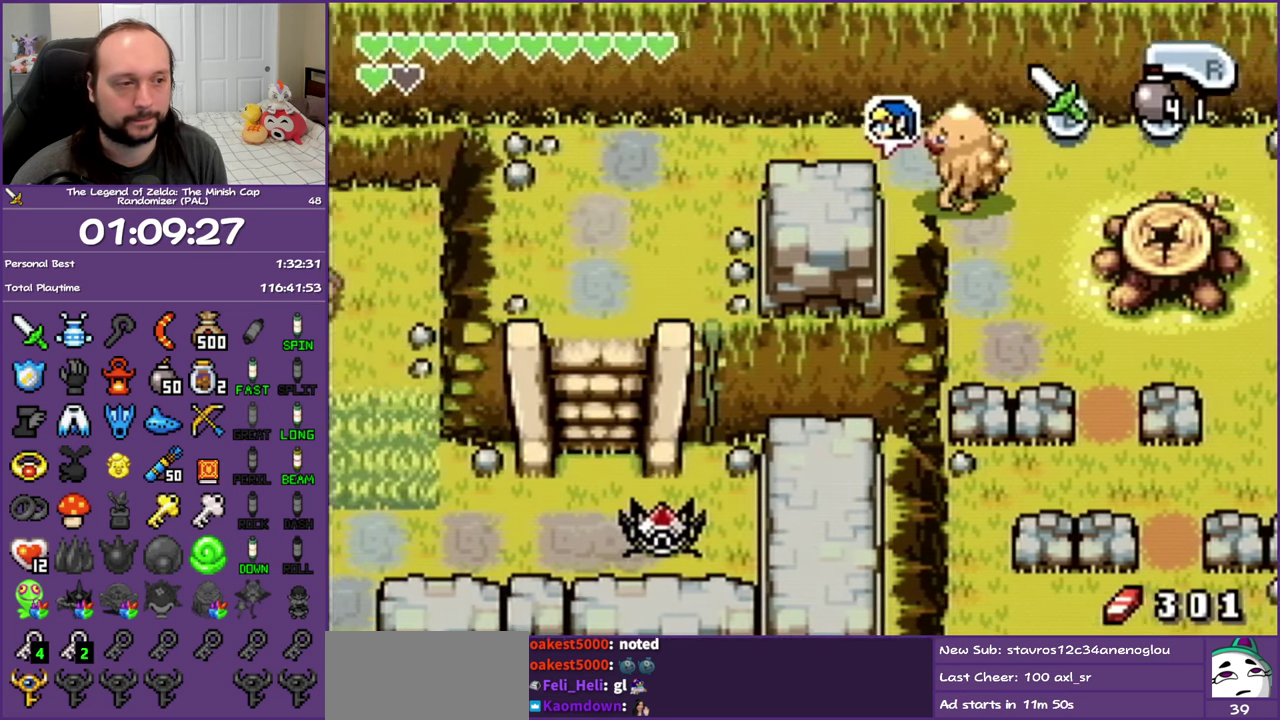
{"buttons": ["R1", "DPAD_LEFT"], "events": [[50, "R1", "down"], [183, "R1", "up"], [283, "R1", "down"], [367, "R1", "up"], [467, "R1", "down"]]}
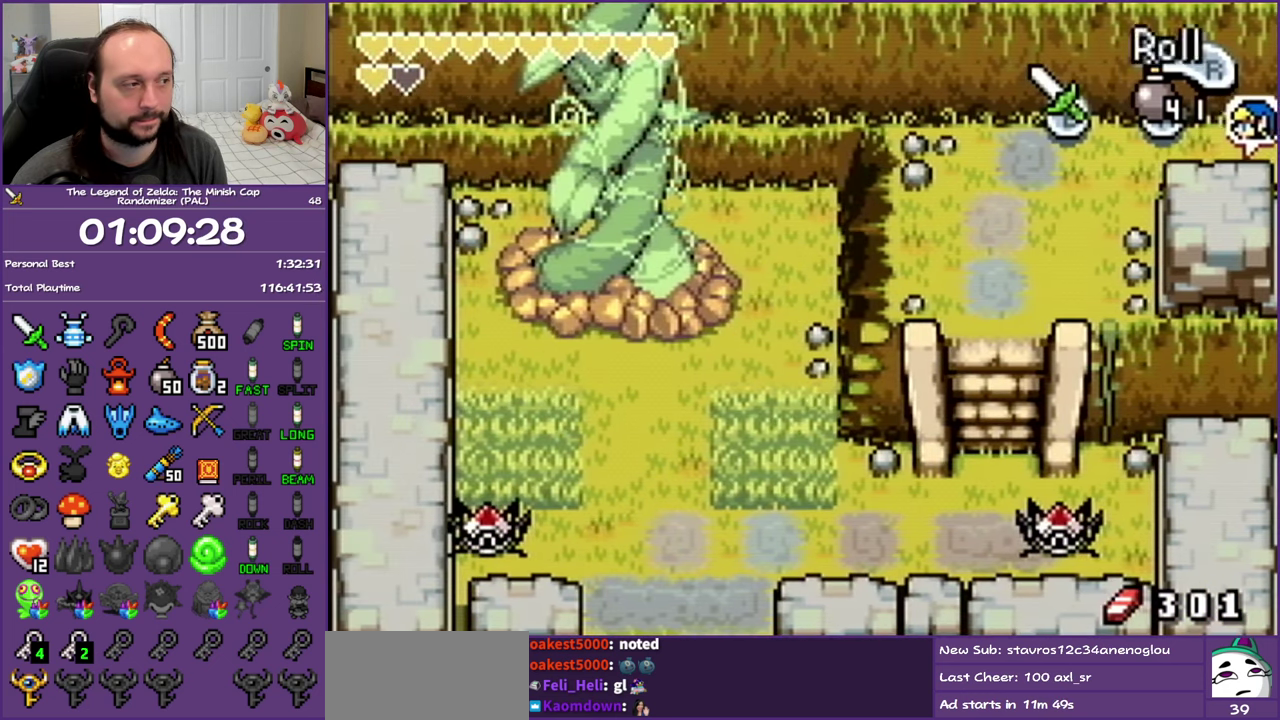
{"buttons": ["DPAD_DOWN"], "events": [[83, "R1", "up"], [133, "R1", "down"], [300, "R1", "up"], [333, "DPAD_DOWN", "down"], [367, "DPAD_LEFT", "up"]]}
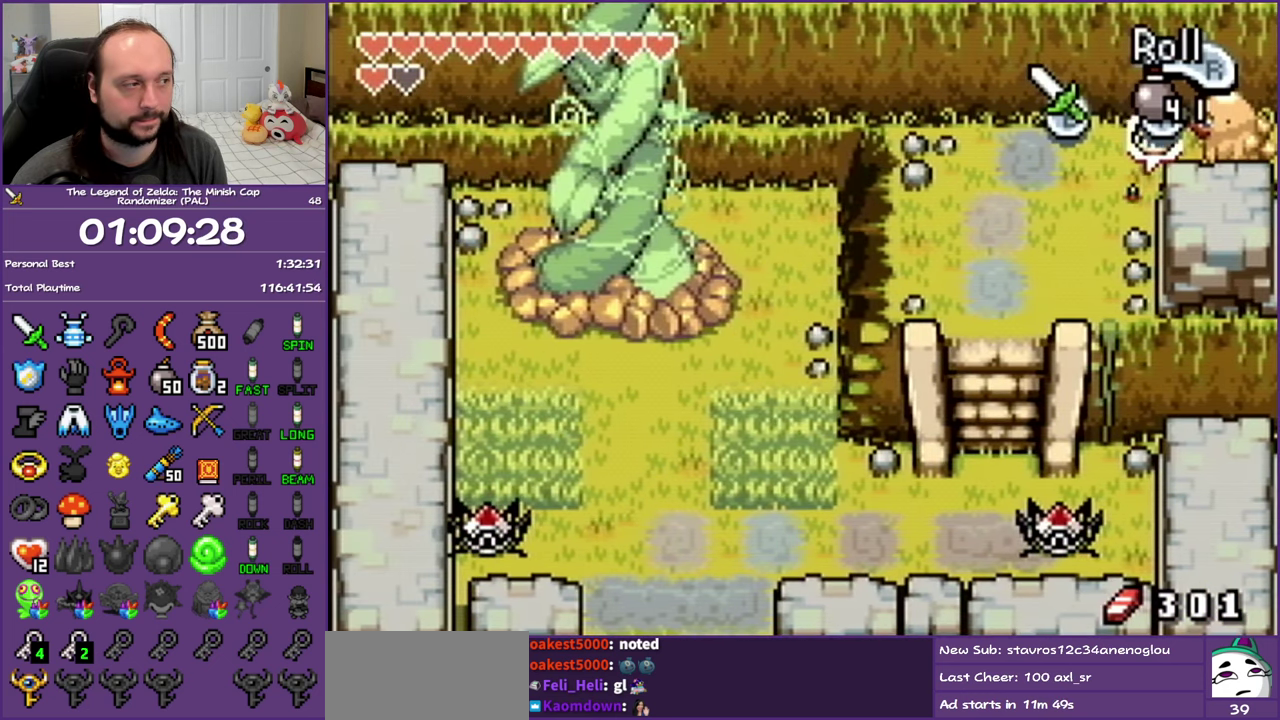
{"buttons": ["DPAD_DOWN", "DPAD_LEFT"], "events": [[33, "R1", "down"], [167, "DPAD_LEFT", "down"], [217, "R1", "up"], [267, "DPAD_DOWN", "up"], [483, "DPAD_DOWN", "down"]]}
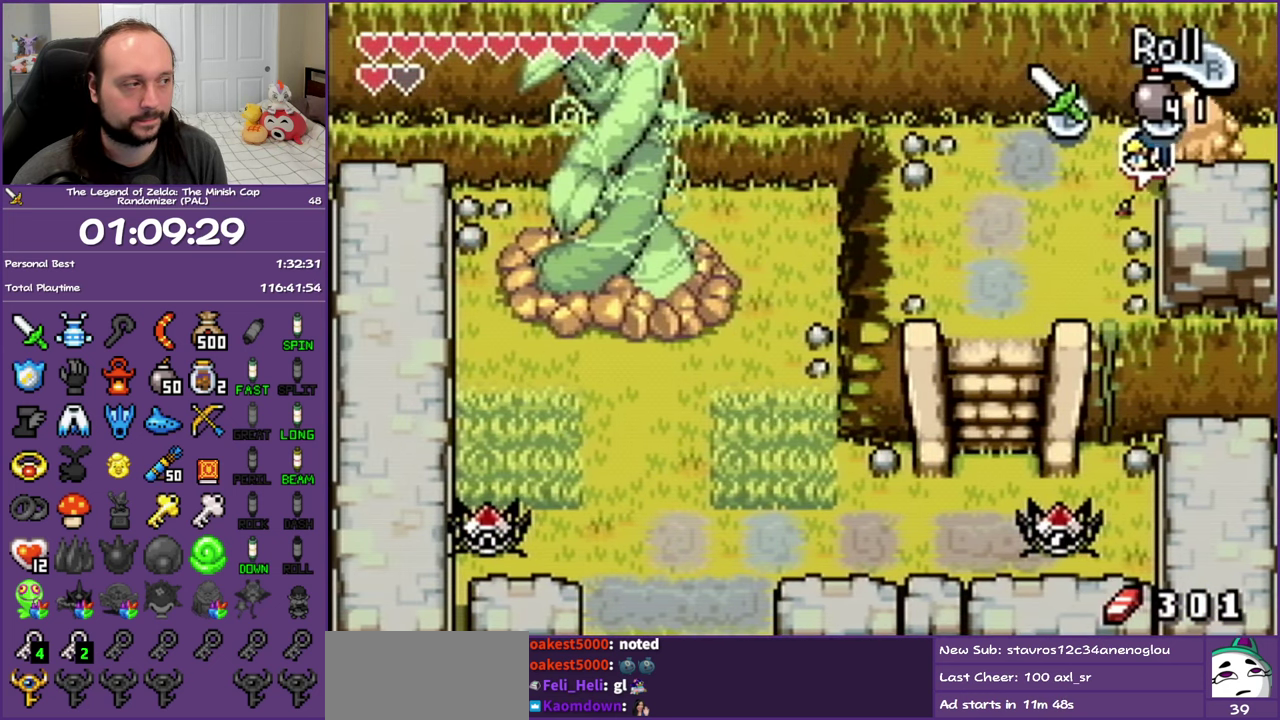
{"buttons": ["DPAD_DOWN"], "events": [[67, "DPAD_LEFT", "up"], [200, "R1", "down"], [433, "R1", "up"]]}
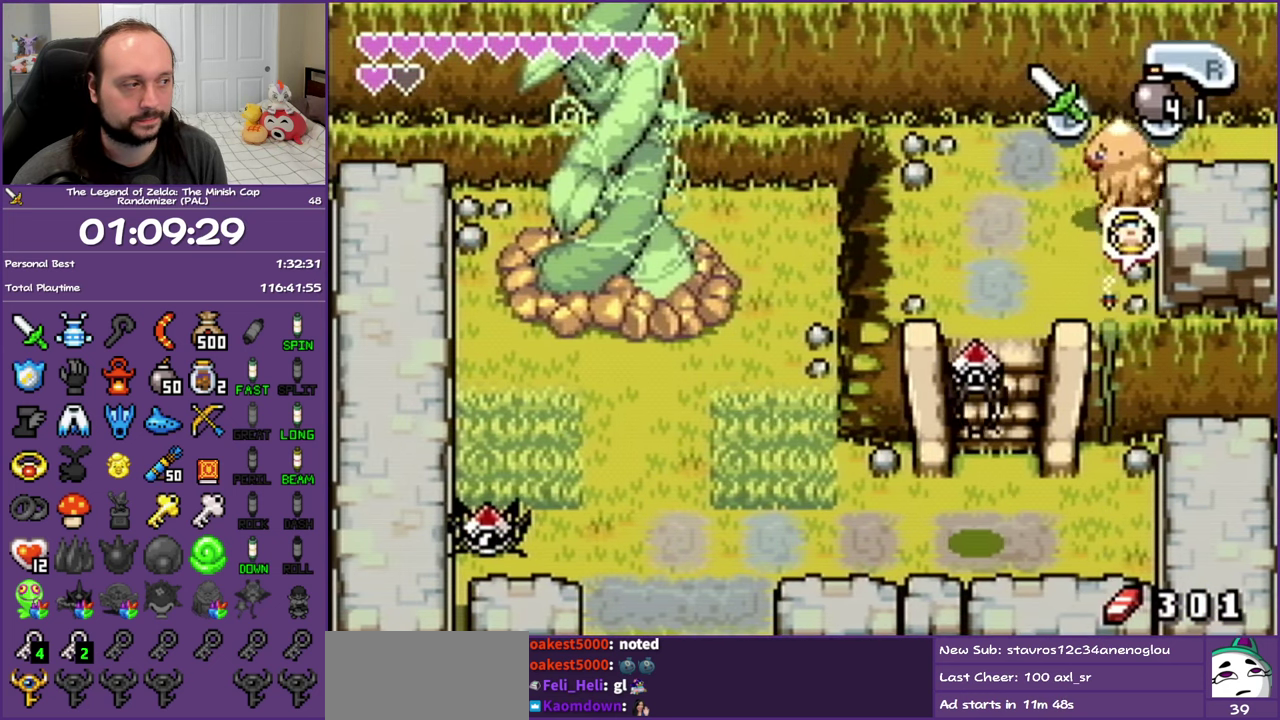
{"buttons": ["DPAD_DOWN"], "events": [[167, "R1", "down"], [467, "R1", "up"]]}
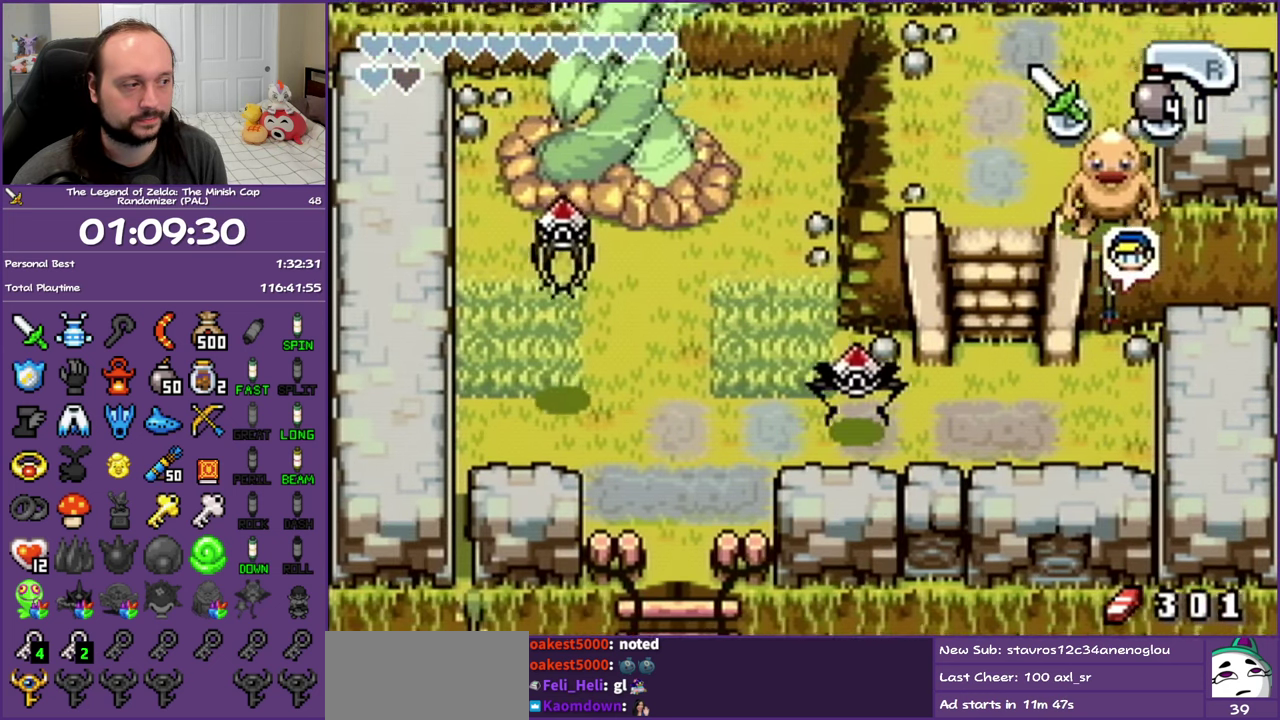
{"buttons": ["DPAD_DOWN", "DPAD_LEFT"], "events": [[150, "R1", "down"], [350, "R1", "up"], [483, "DPAD_LEFT", "down"]]}
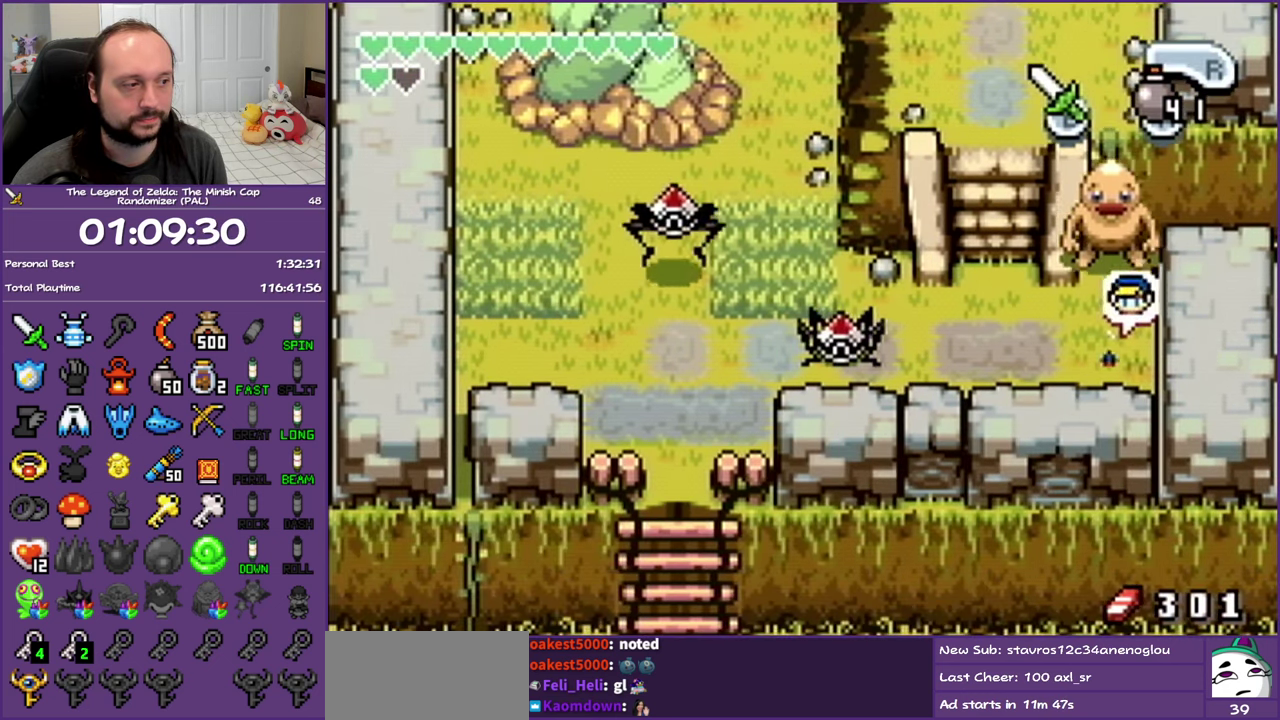
{"buttons": ["DPAD_LEFT"], "events": [[83, "DPAD_DOWN", "up"], [167, "R1", "down"], [350, "R1", "up"]]}
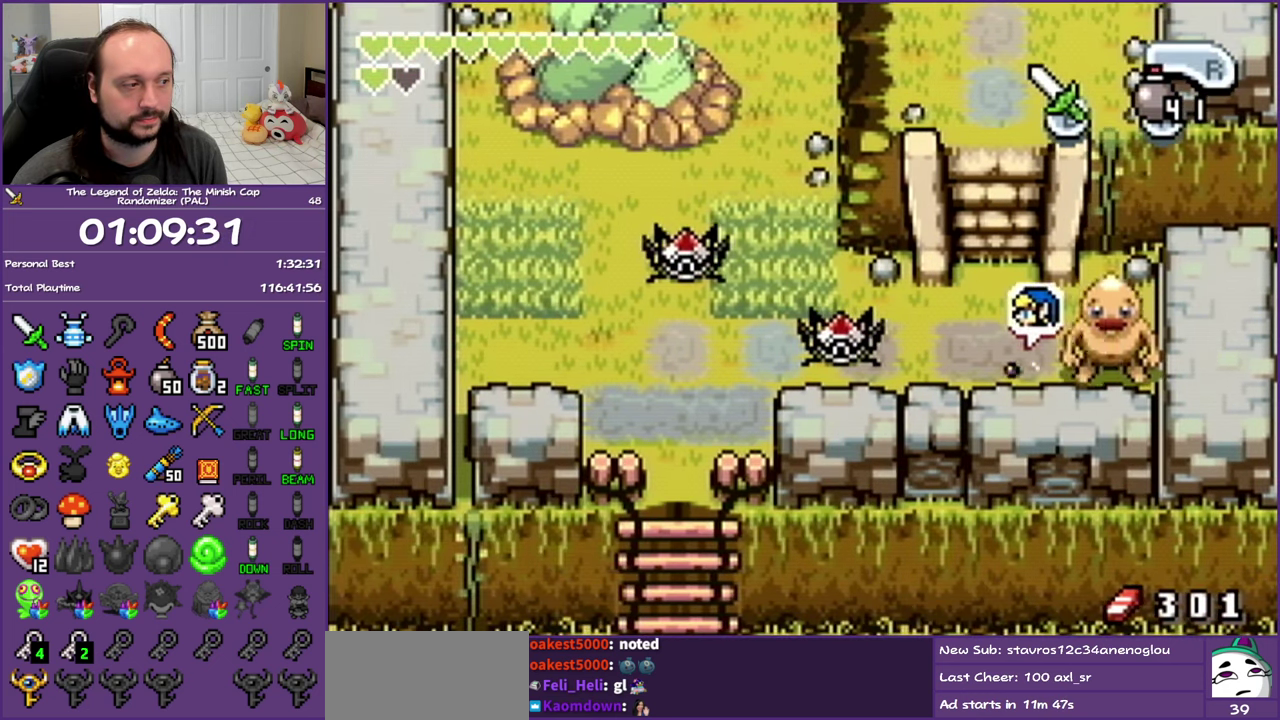
{"buttons": ["DPAD_DOWN", "DPAD_LEFT"], "events": [[33, "DPAD_DOWN", "down"], [233, "R1", "down"], [283, "DPAD_DOWN", "up"], [400, "R1", "up"], [483, "DPAD_DOWN", "down"]]}
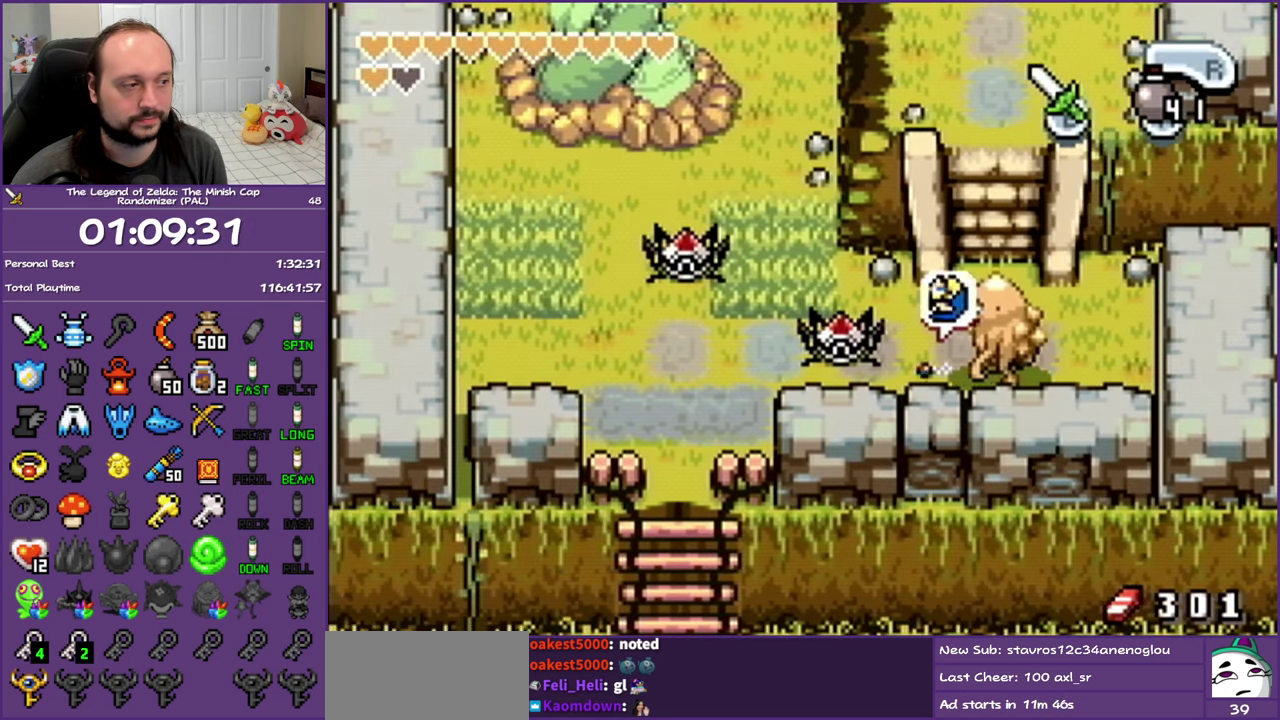
{"buttons": ["DPAD_LEFT"], "events": [[417, "DPAD_DOWN", "up"]]}
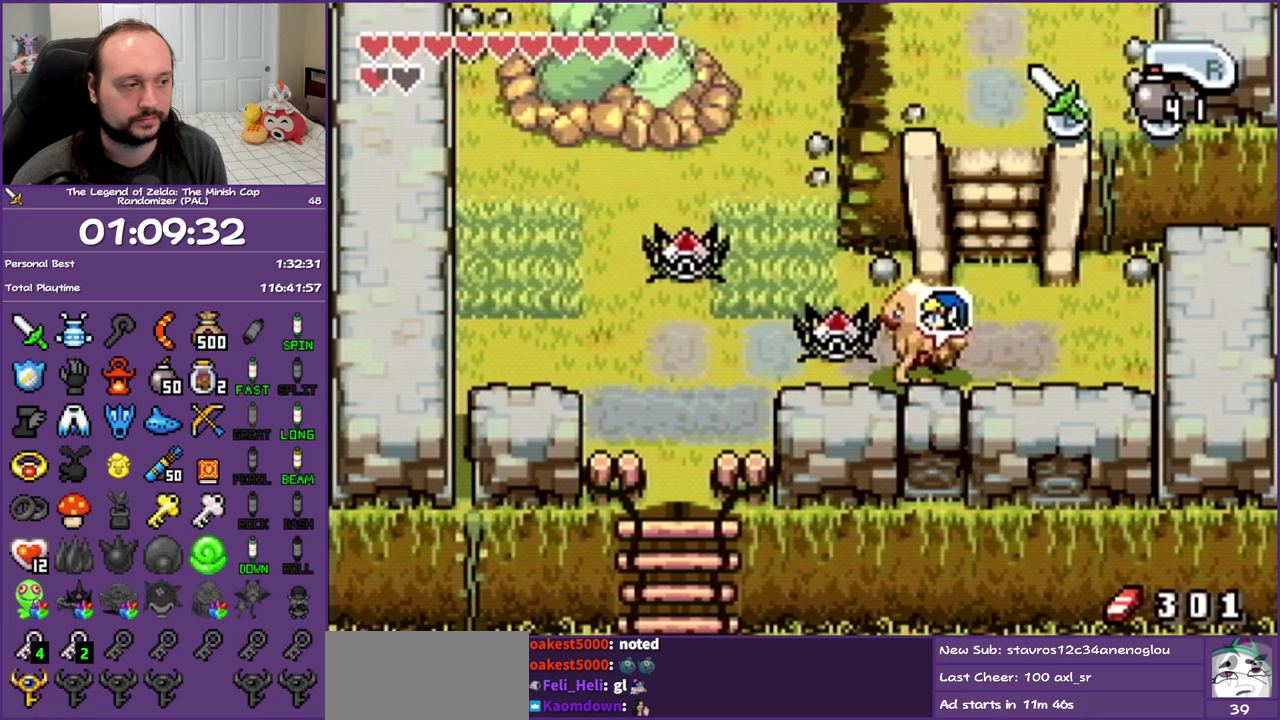
{"buttons": ["DPAD_LEFT"], "events": [[283, "R1", "down"], [500, "R1", "up"]]}
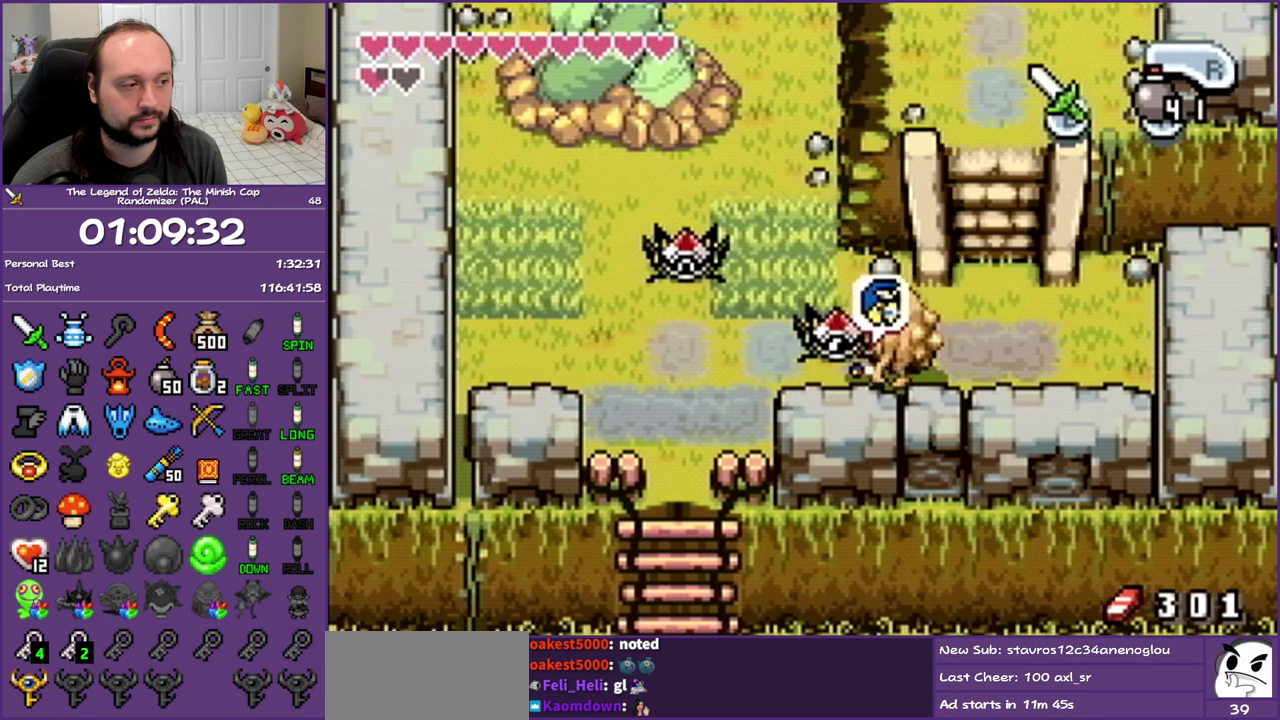
{"buttons": ["R1", "DPAD_LEFT"], "events": [[333, "R1", "down"]]}
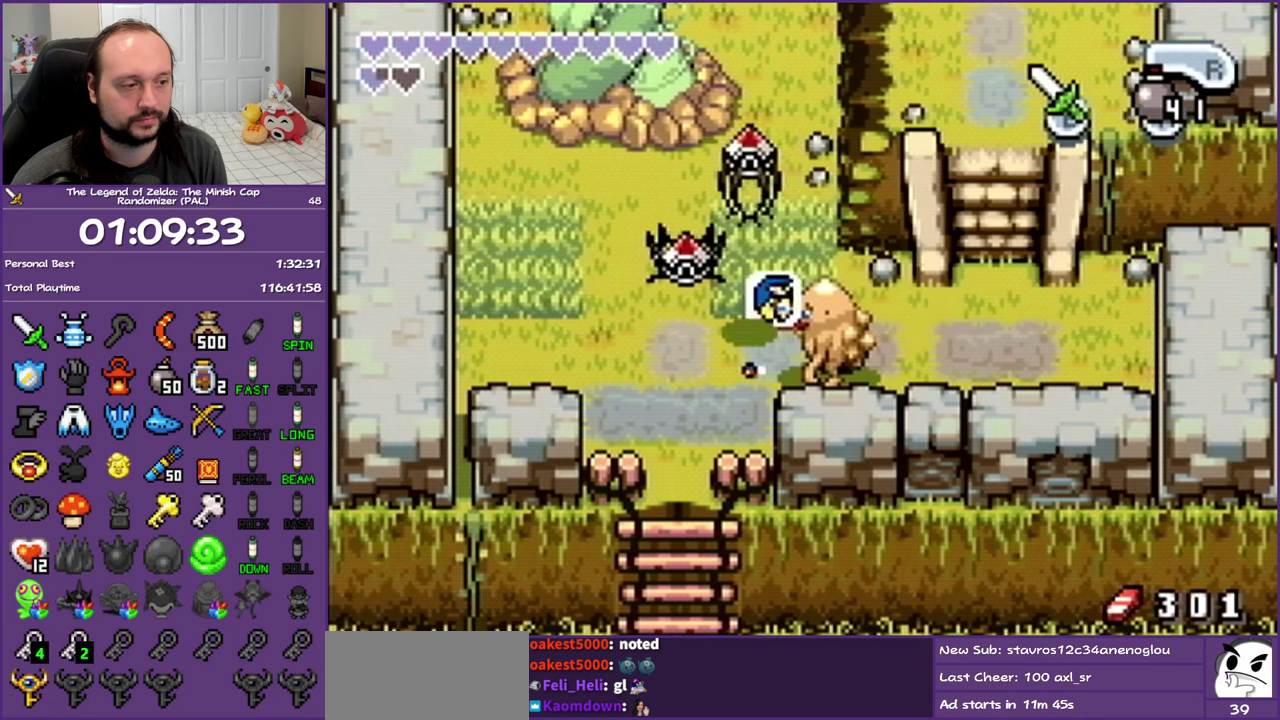
{"buttons": ["R1", "DPAD_LEFT"], "events": [[33, "R1", "up"], [333, "R1", "down"]]}
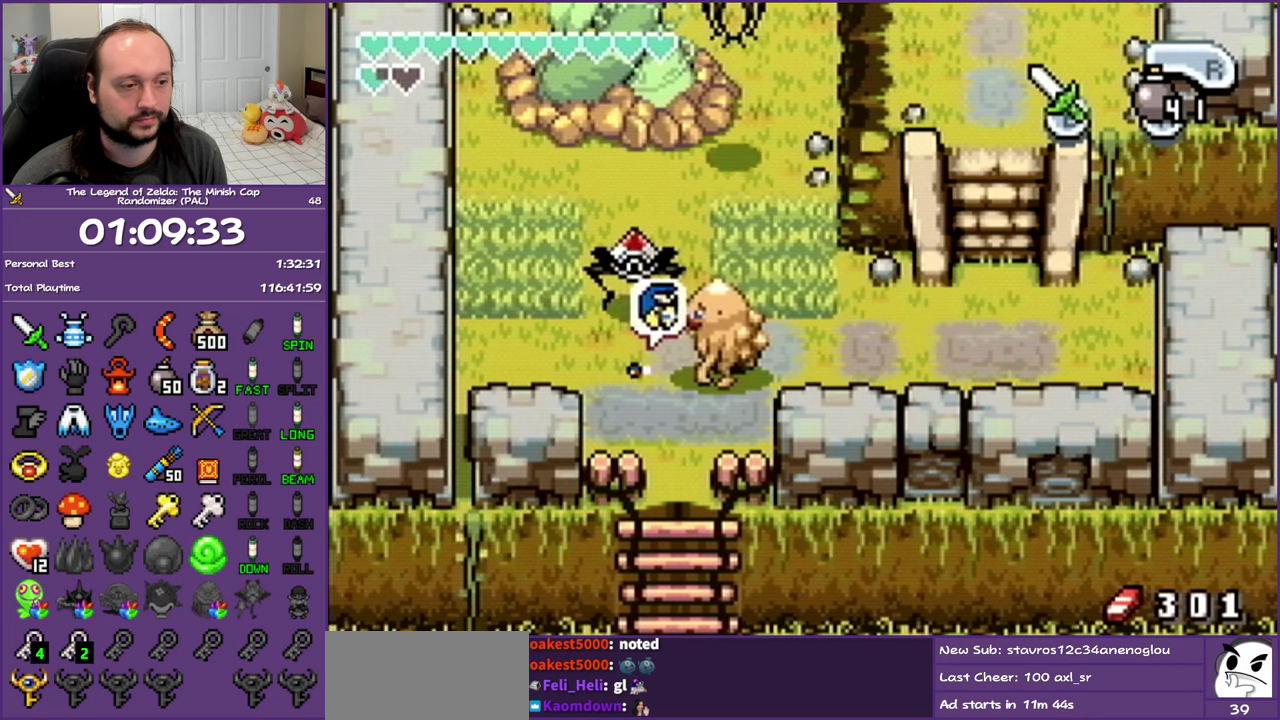
{"buttons": ["DPAD_LEFT"], "events": [[33, "R1", "up"]]}
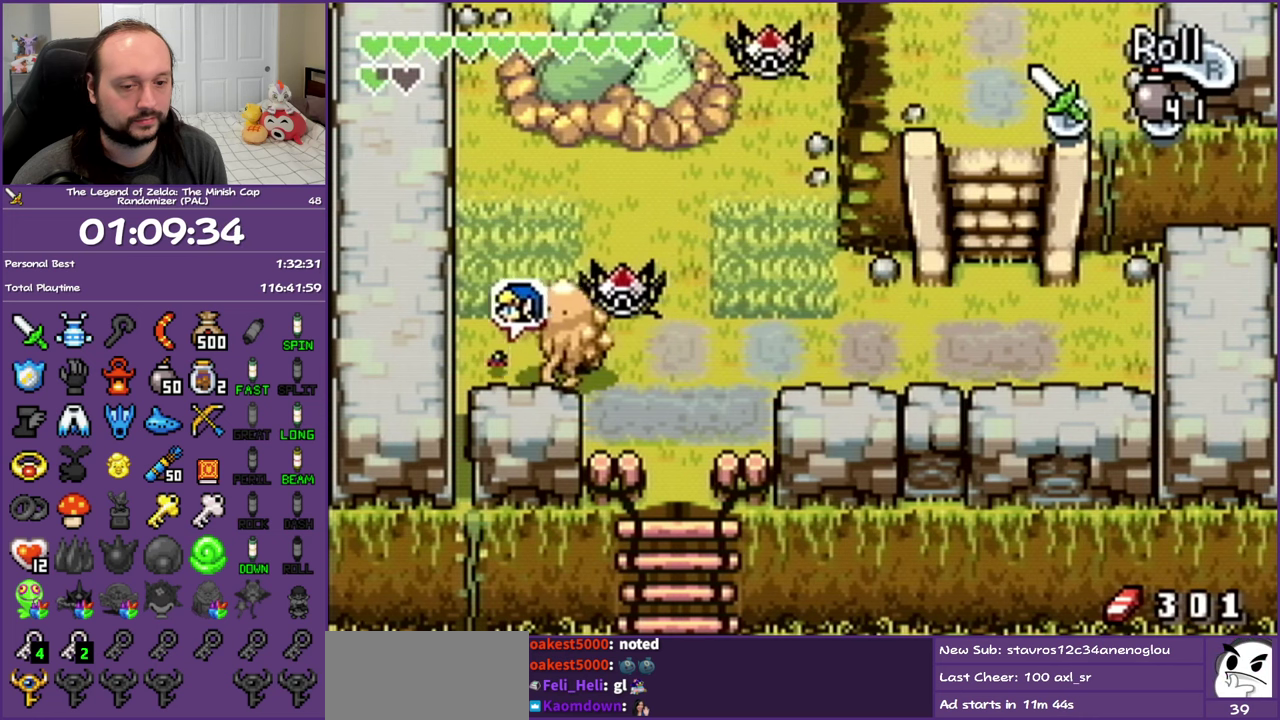
{"buttons": ["DPAD_DOWN"], "events": [[133, "DPAD_DOWN", "down"], [150, "DPAD_LEFT", "up"], [233, "R1", "down"], [433, "R1", "up"]]}
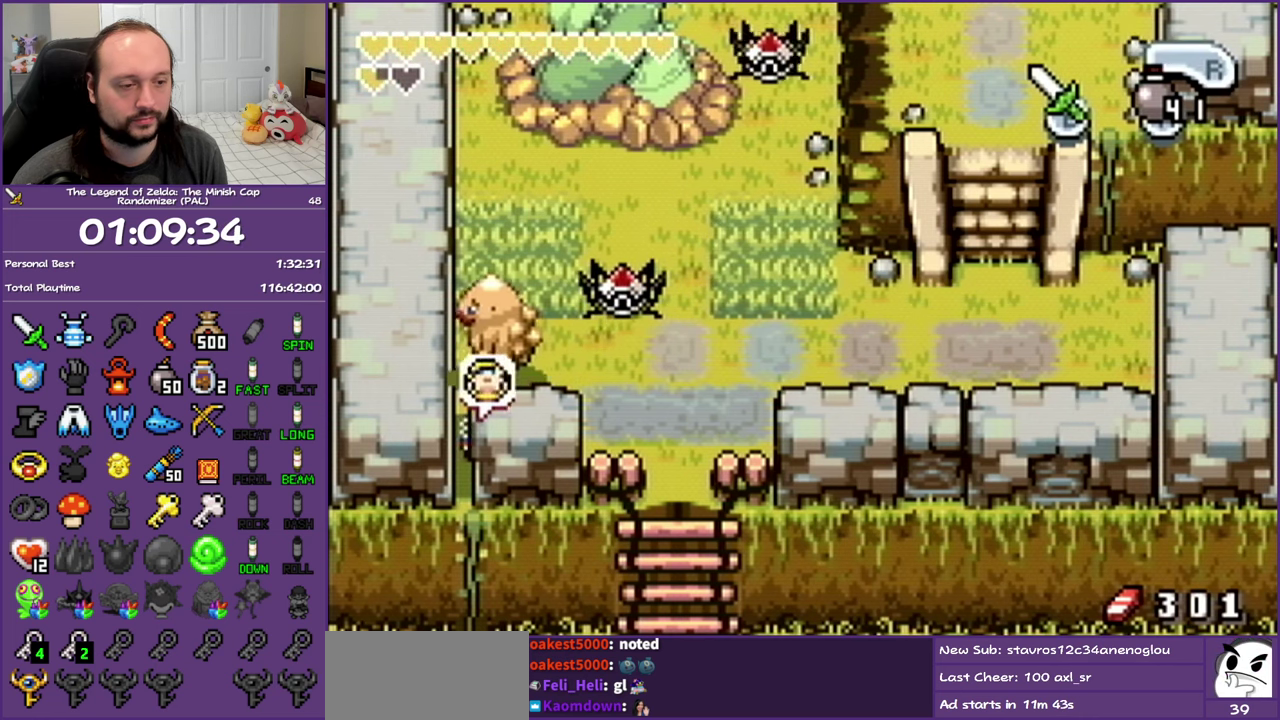
{"buttons": ["R1", "DPAD_DOWN"], "events": [[233, "R1", "down"]]}
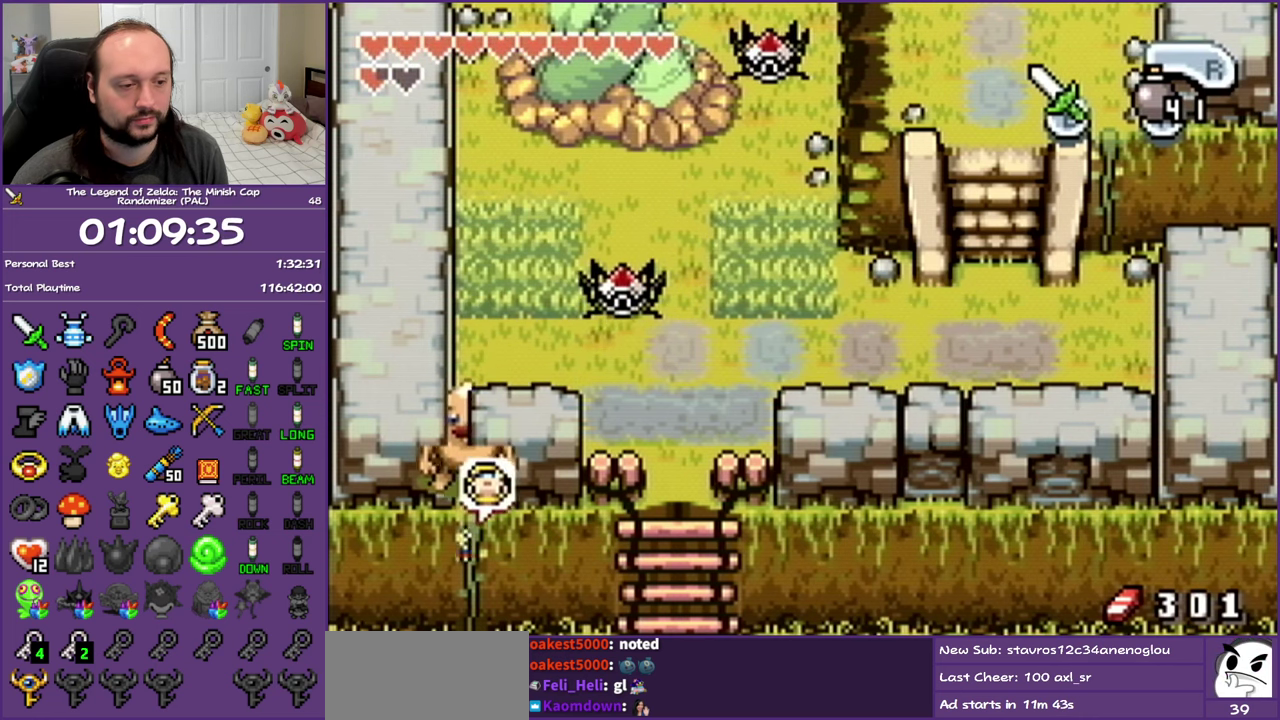
{"buttons": ["DPAD_DOWN"], "events": [[250, "R1", "up"]]}
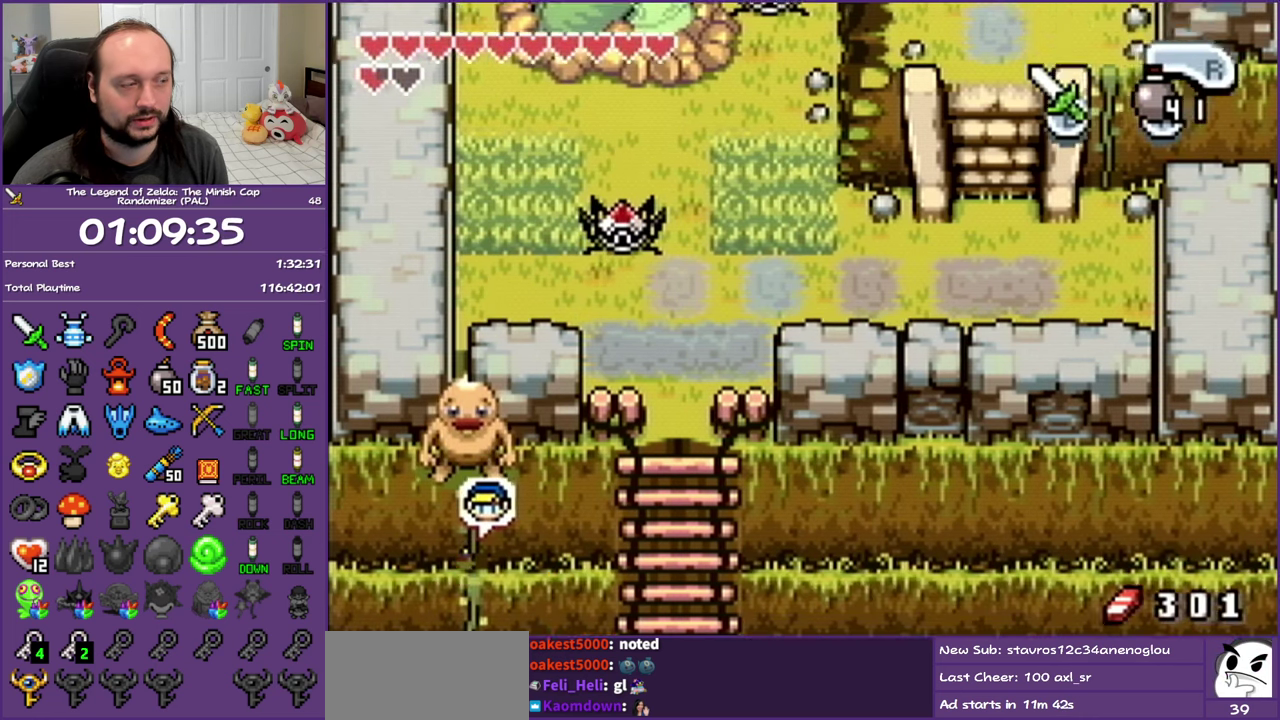
{"buttons": ["DPAD_DOWN", "START"], "events": [[433, "START", "down"]]}
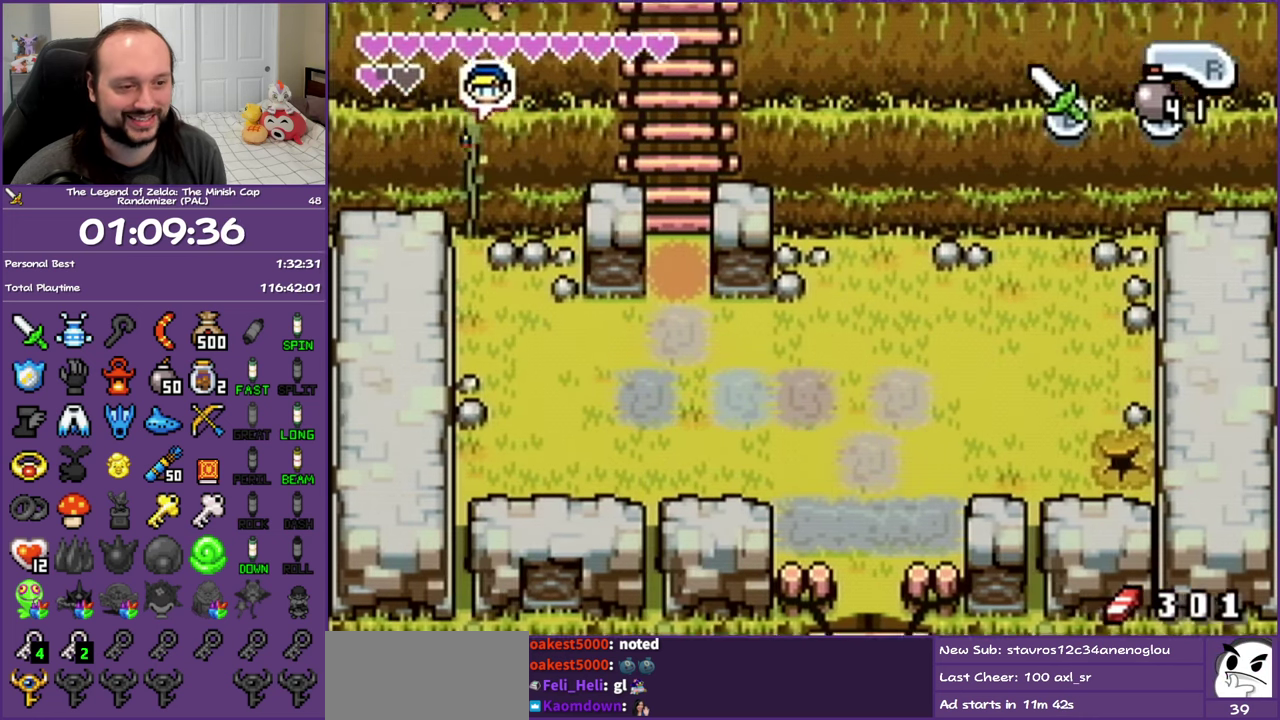
{"buttons": [], "events": [[83, "START", "up"], [183, "START", "down"], [283, "START", "up"], [467, "DPAD_DOWN", "up"]]}
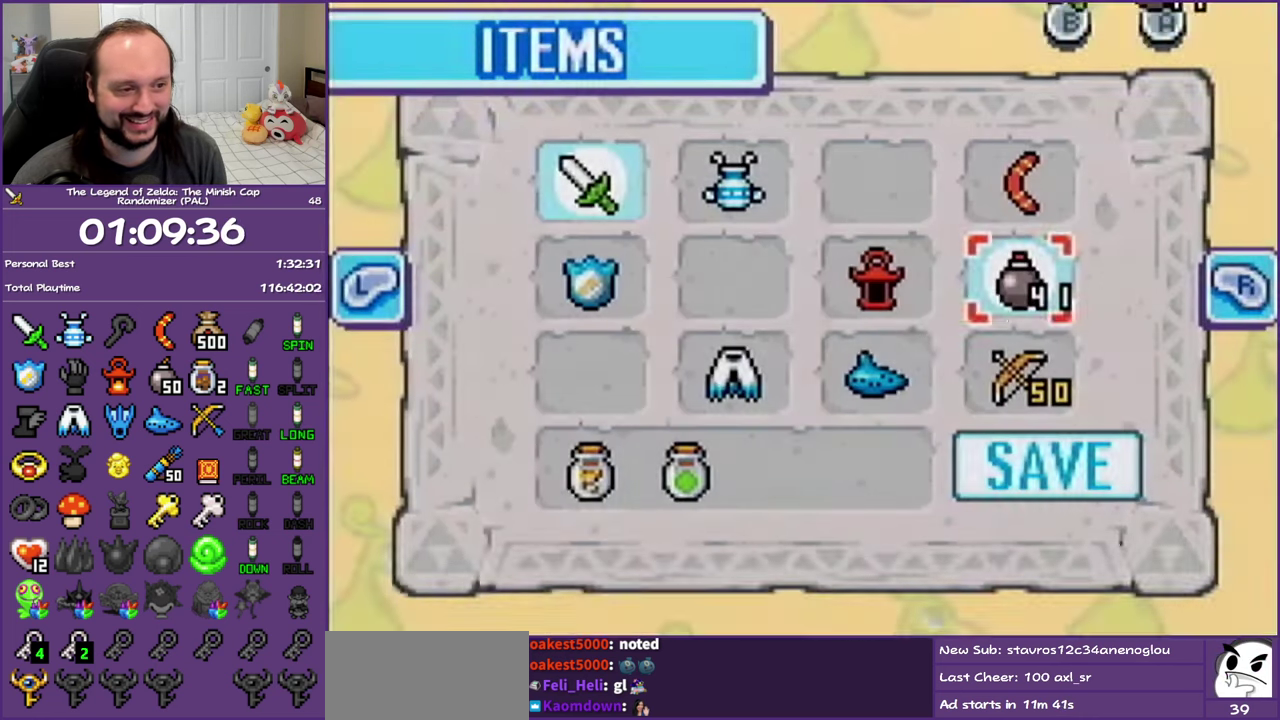
{"buttons": ["DPAD_DOWN", "DPAD_LEFT"], "events": [[433, "DPAD_DOWN", "down"], [500, "DPAD_LEFT", "down"]]}
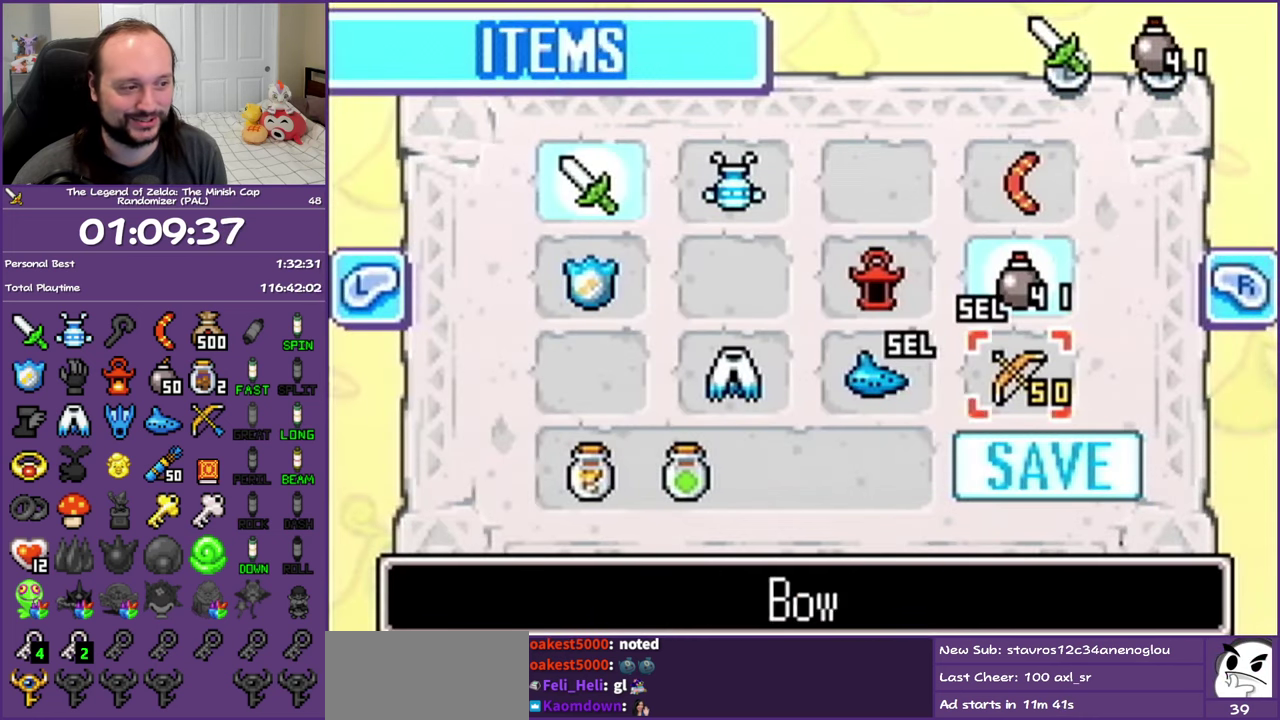
{"buttons": [], "events": [[67, "DPAD_DOWN", "up"], [167, "DPAD_LEFT", "up"], [233, "DPAD_LEFT", "down"], [367, "A", "down"], [367, "DPAD_LEFT", "up"], [483, "A", "up"]]}